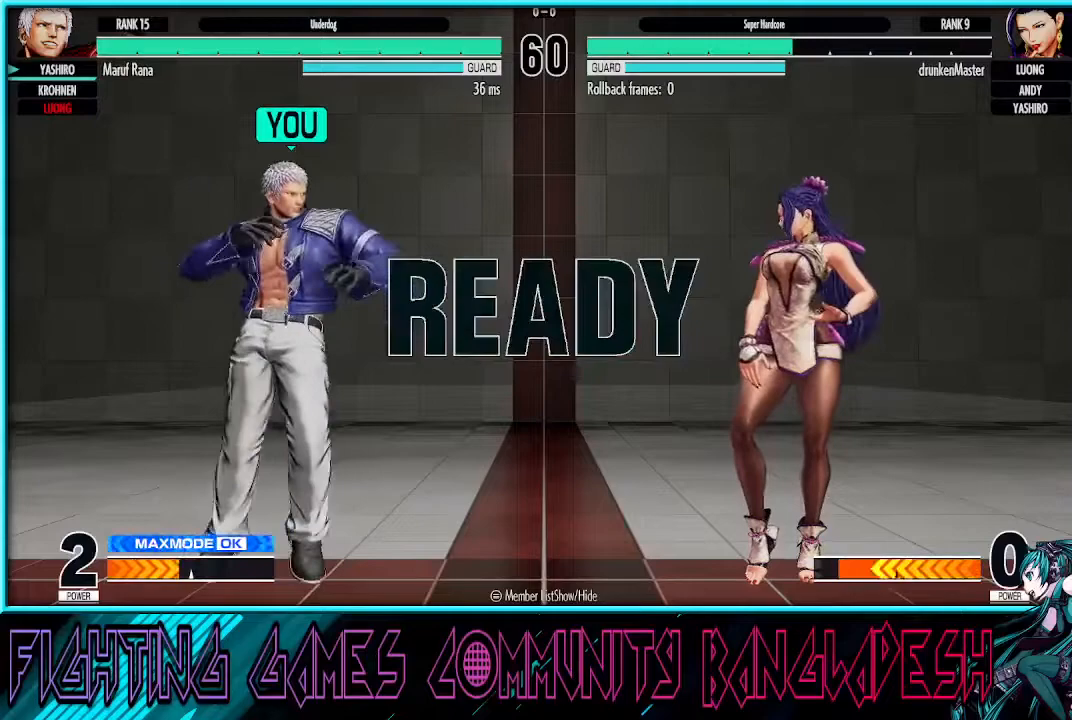
Gameplay with a controller (arcade stick); each line is a JSON object with the inputs held at the frame after it (dt_ms = milliseconds from this image to that frame). "events" lists button and stick changes between this image and that frame as [ms after this image, input, new state], when the widget could be followed in between. Not read: L3 R3.
{"dt_ms": 500, "buttons": [], "left_stick": "center", "events": [[33, "CROSS", "down"], [167, "CROSS", "up"], [200, "CROSS", "down"], [433, "CROSS", "up"], [433, "SQUARE", "up"], [433, "TRIANGLE", "up"]]}
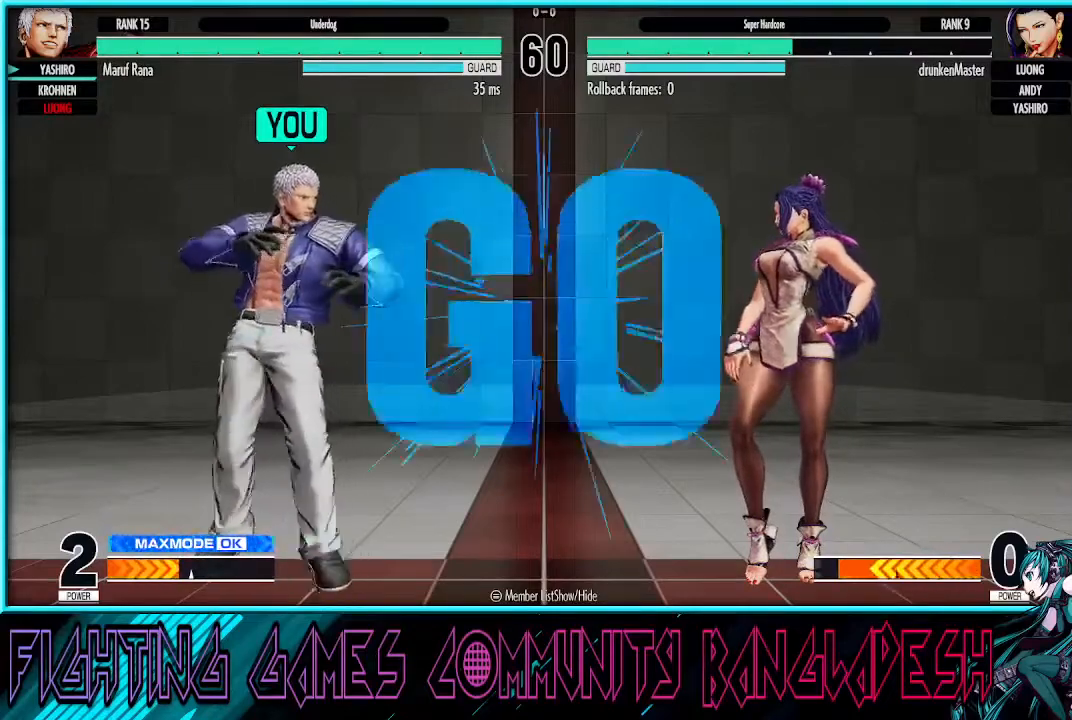
{"dt_ms": 500, "buttons": [], "left_stick": "center", "events": [[33, "left_stick", "right"], [267, "left_stick", "up-right"], [500, "left_stick", "center"]]}
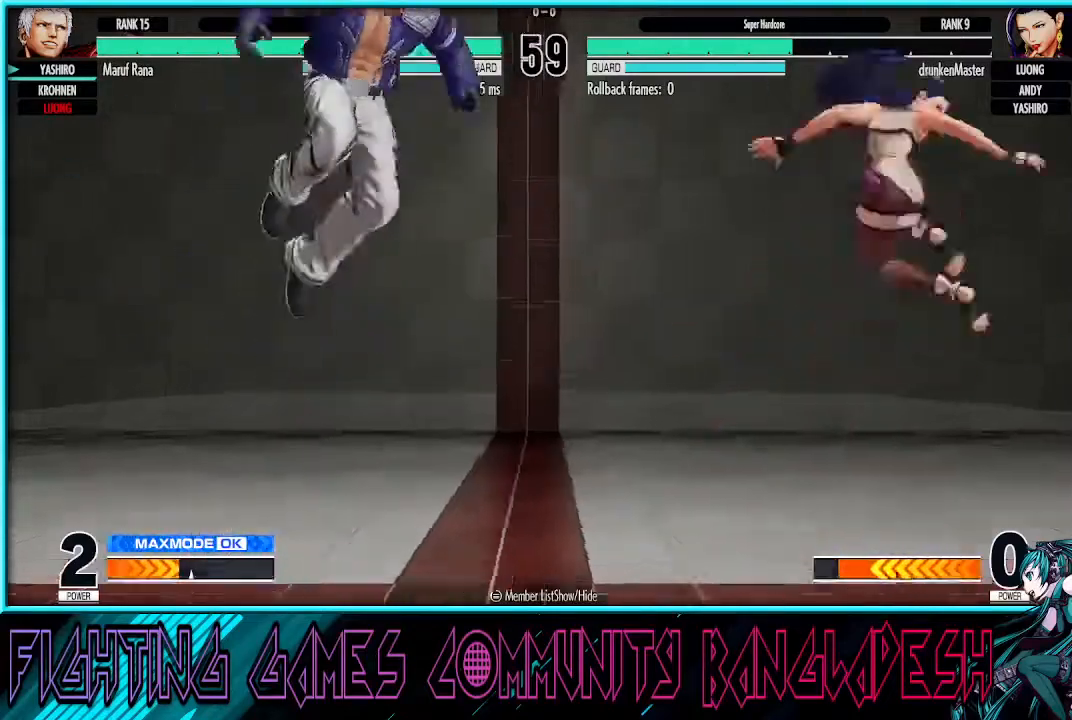
{"dt_ms": 500, "buttons": [], "left_stick": "right", "events": [[200, "R1", "down"], [200, "TRIANGLE", "down"], [233, "TRIANGLE", "up"], [300, "R1", "up"], [433, "left_stick", "right"]]}
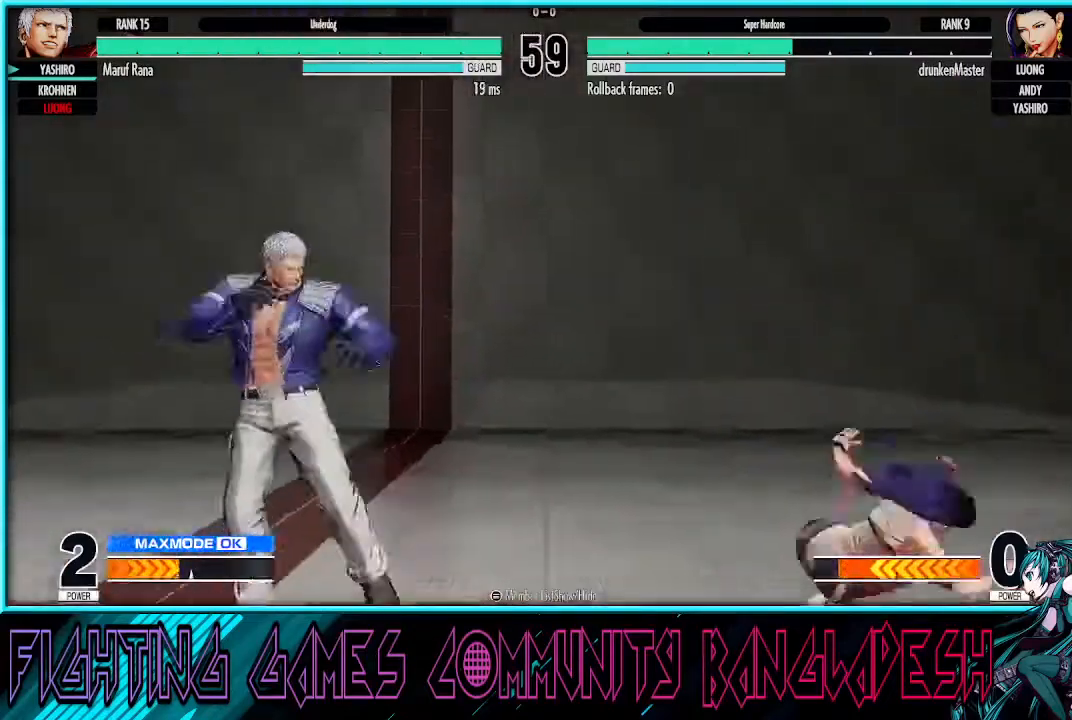
{"dt_ms": 1000, "buttons": [], "left_stick": "right"}
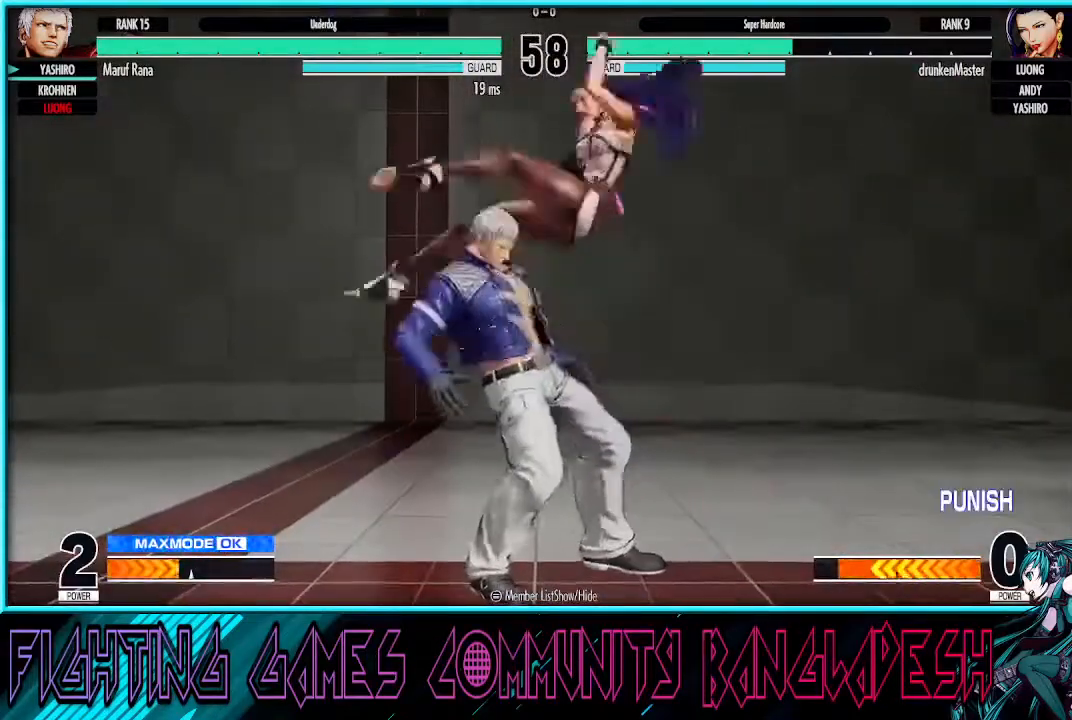
{"dt_ms": 500, "buttons": ["SQUARE", "TRIANGLE"], "left_stick": "right"}
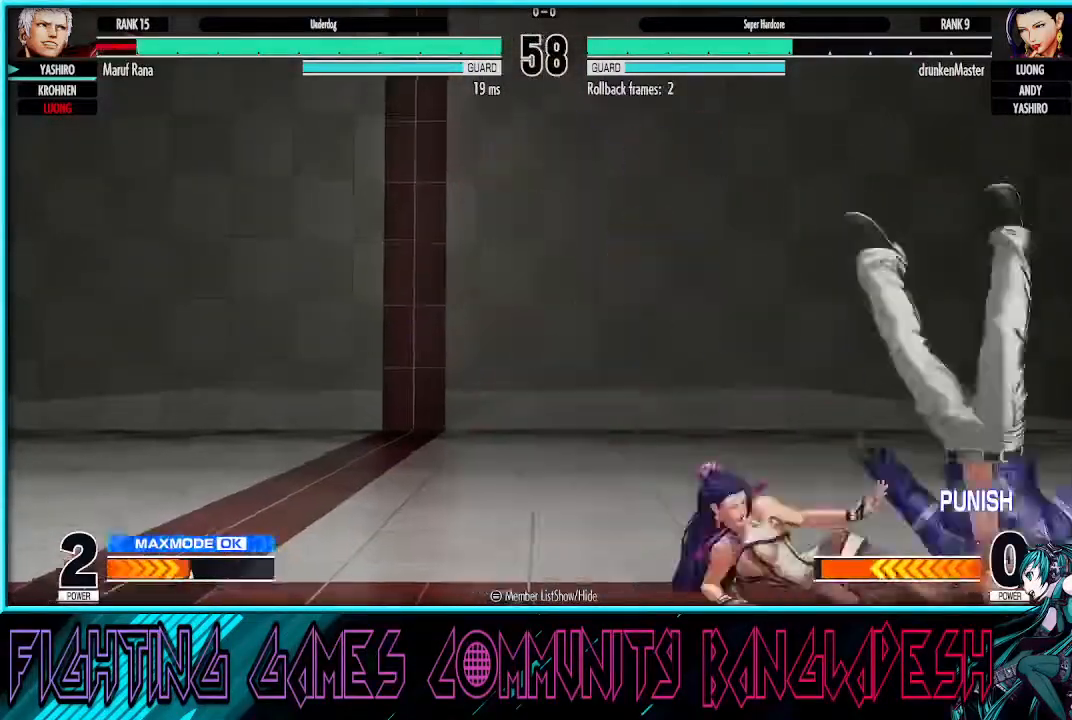
{"dt_ms": 500, "buttons": ["CROSS"], "left_stick": "center", "events": [[33, "CROSS", "down"], [33, "TRIANGLE", "up"], [133, "CROSS", "up"], [167, "SQUARE", "up"], [233, "CROSS", "down"], [333, "CROSS", "up"], [433, "left_stick", "center"], [500, "CROSS", "down"]]}
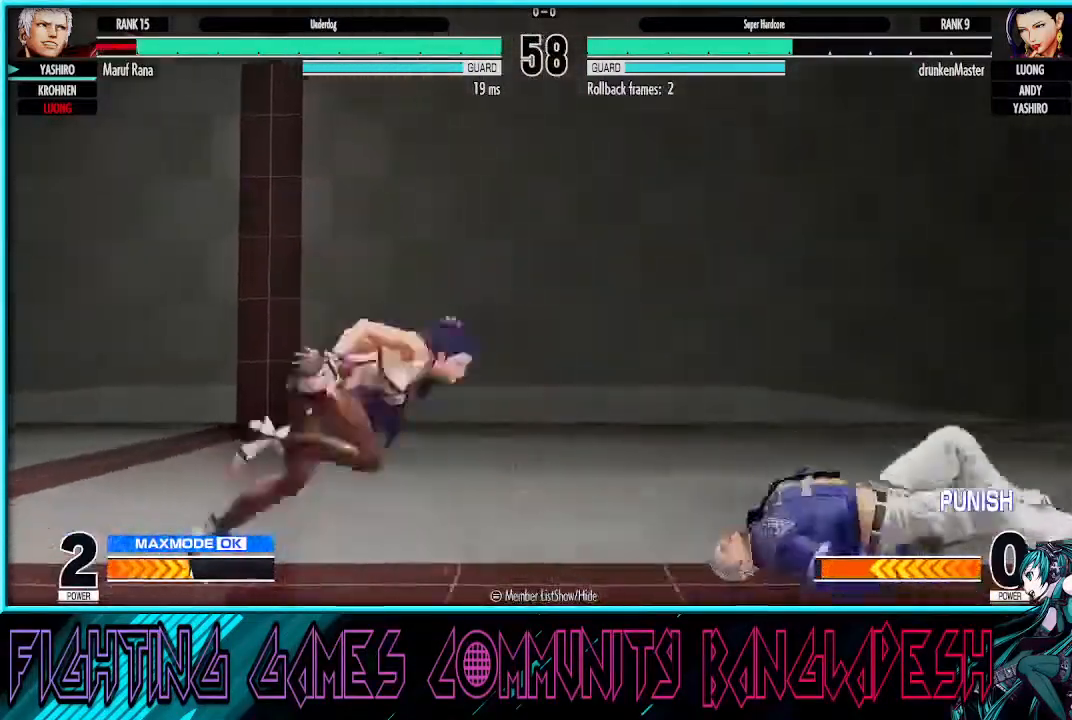
{"dt_ms": 1000, "buttons": [], "left_stick": "left"}
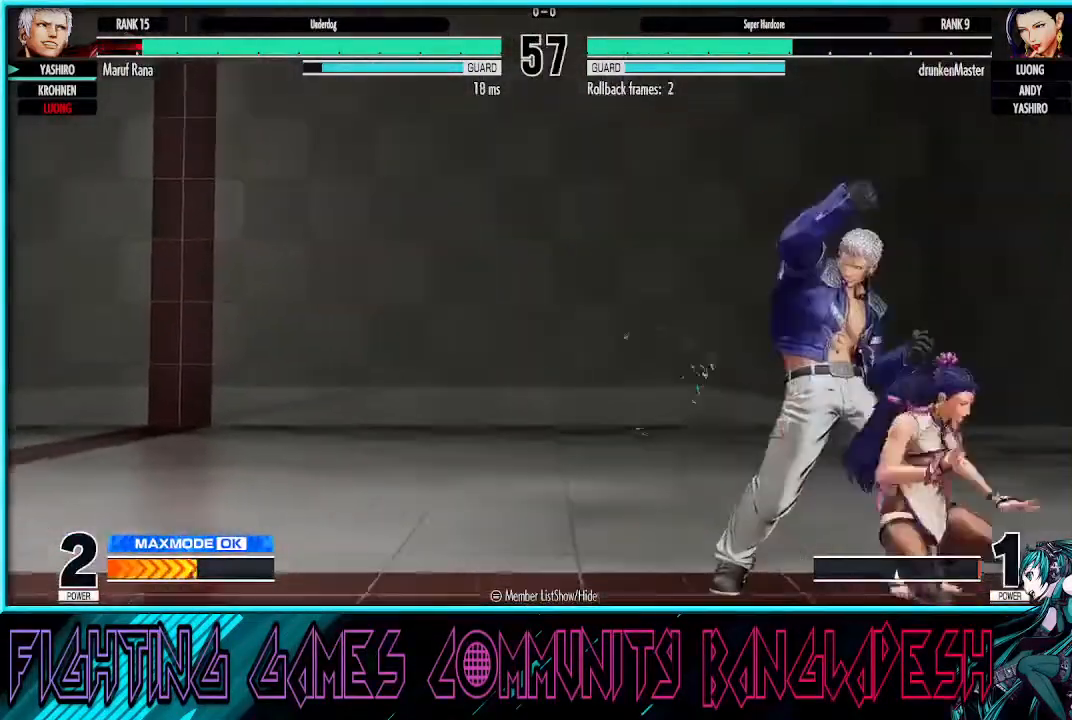
{"dt_ms": 500, "buttons": ["CROSS"], "left_stick": "right", "events": [[67, "TRIANGLE", "down"], [167, "TRIANGLE", "up"], [267, "TRIANGLE", "down"], [267, "left_stick", "right"], [333, "CROSS", "down"], [333, "TRIANGLE", "up"]]}
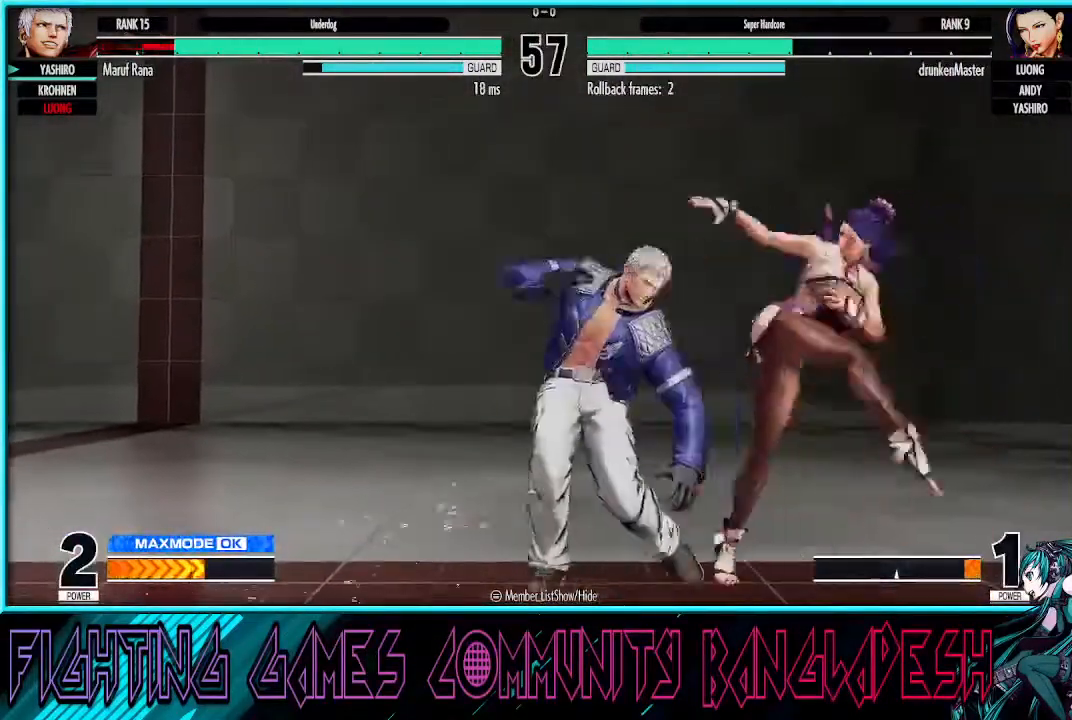
{"dt_ms": 500, "buttons": [], "left_stick": "down-left", "events": [[33, "CROSS", "up"], [67, "left_stick", "down-left"], [233, "left_stick", "left"], [367, "left_stick", "down-left"]]}
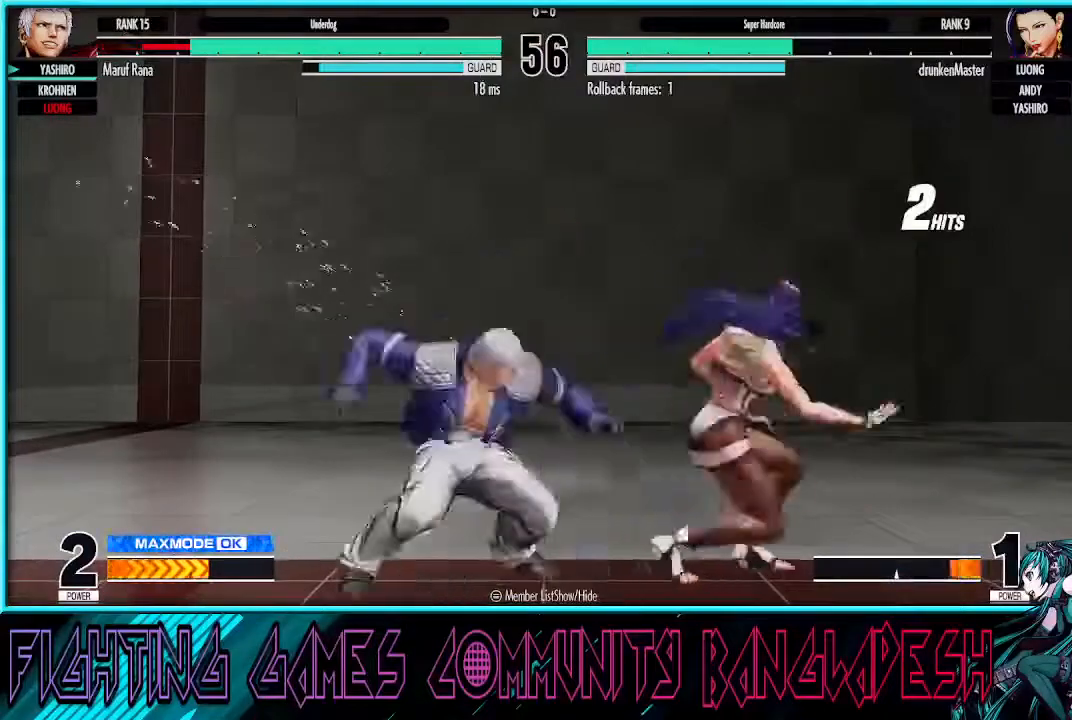
{"dt_ms": 500, "buttons": [], "left_stick": "down-left", "events": []}
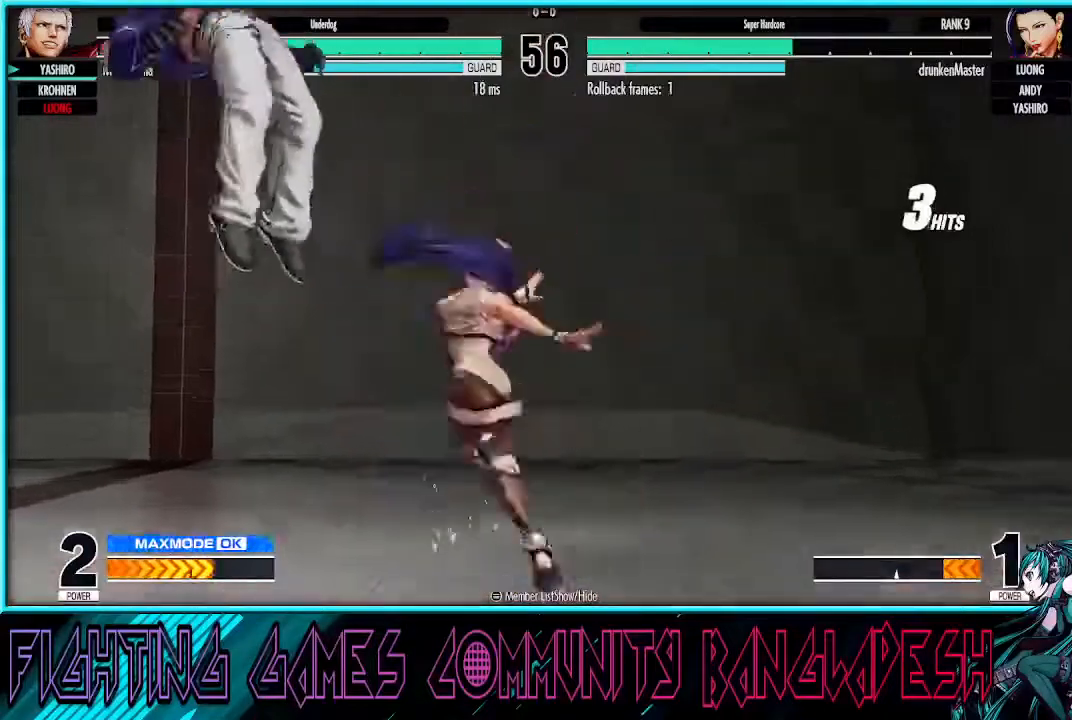
{"dt_ms": 500, "buttons": [], "left_stick": "left", "events": [[167, "CROSS", "down"], [167, "SQUARE", "down"], [333, "CROSS", "up"], [333, "SQUARE", "up"], [433, "left_stick", "left"]]}
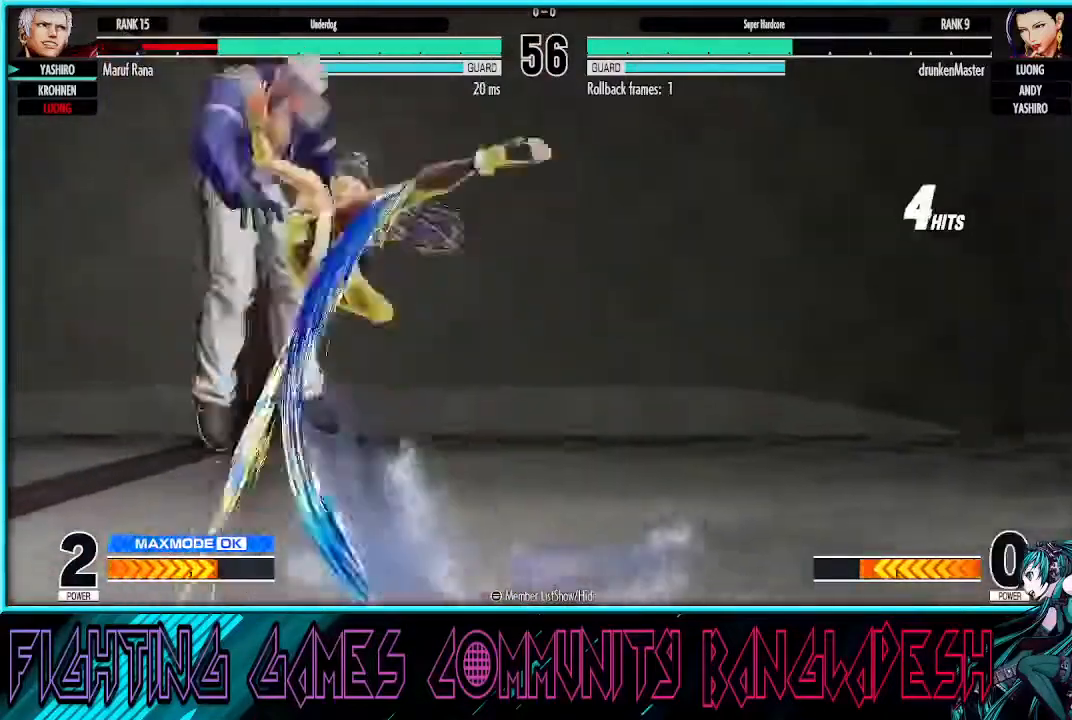
{"dt_ms": 500, "buttons": [], "left_stick": "center", "events": [[100, "left_stick", "center"]]}
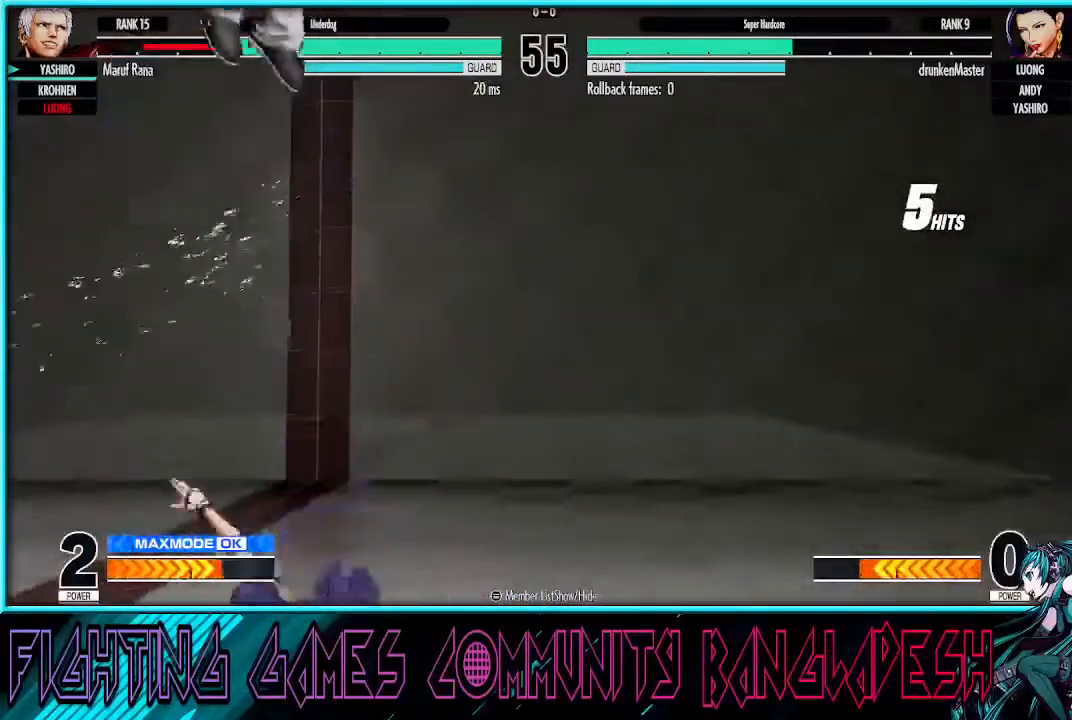
{"dt_ms": 500, "buttons": [], "left_stick": "left", "events": [[233, "left_stick", "left"]]}
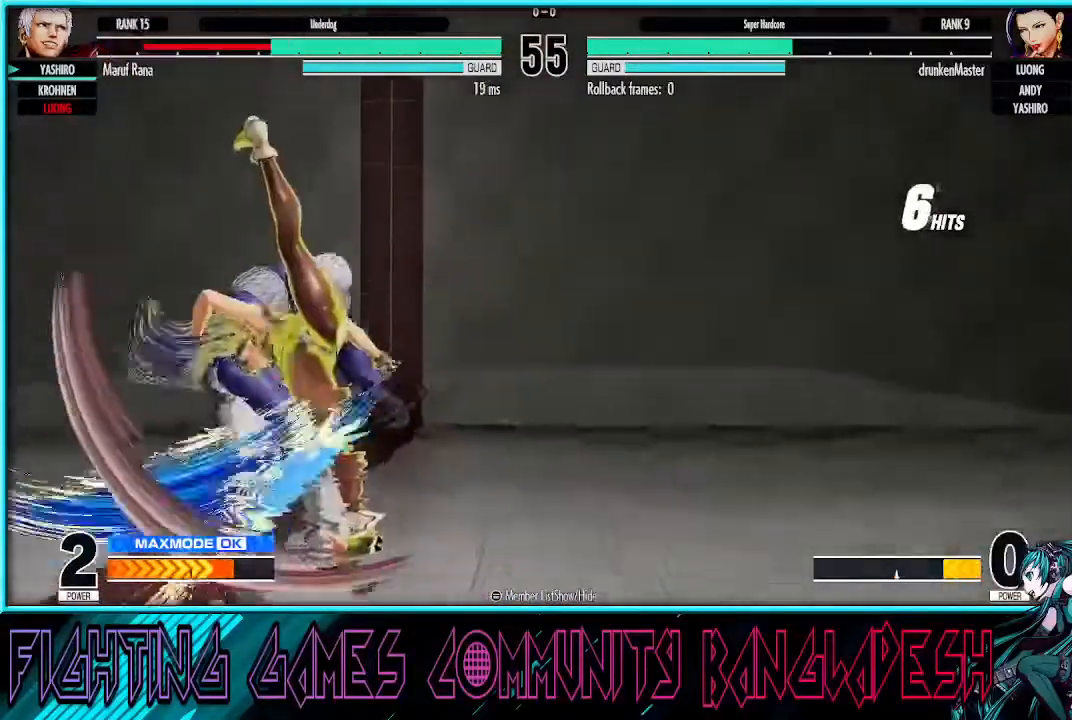
{"dt_ms": 500, "buttons": ["CROSS", "SQUARE"], "left_stick": "left", "events": [[400, "CROSS", "down"], [400, "SQUARE", "down"]]}
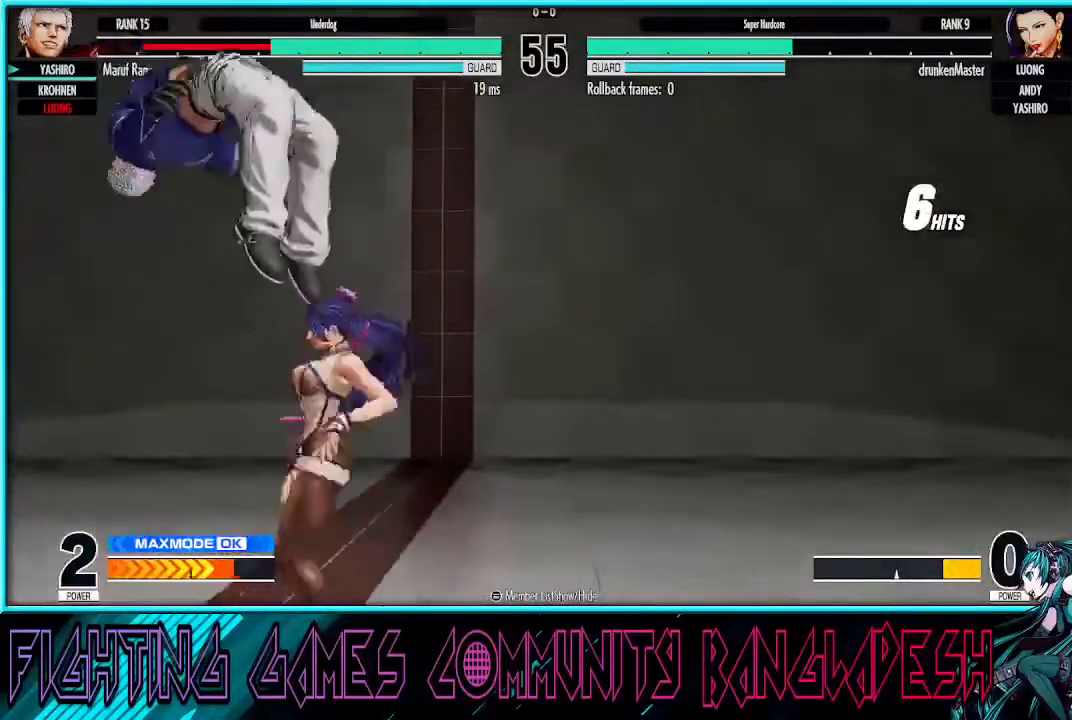
{"dt_ms": 500, "buttons": [], "left_stick": "left", "events": [[33, "SQUARE", "up"], [67, "CROSS", "up"]]}
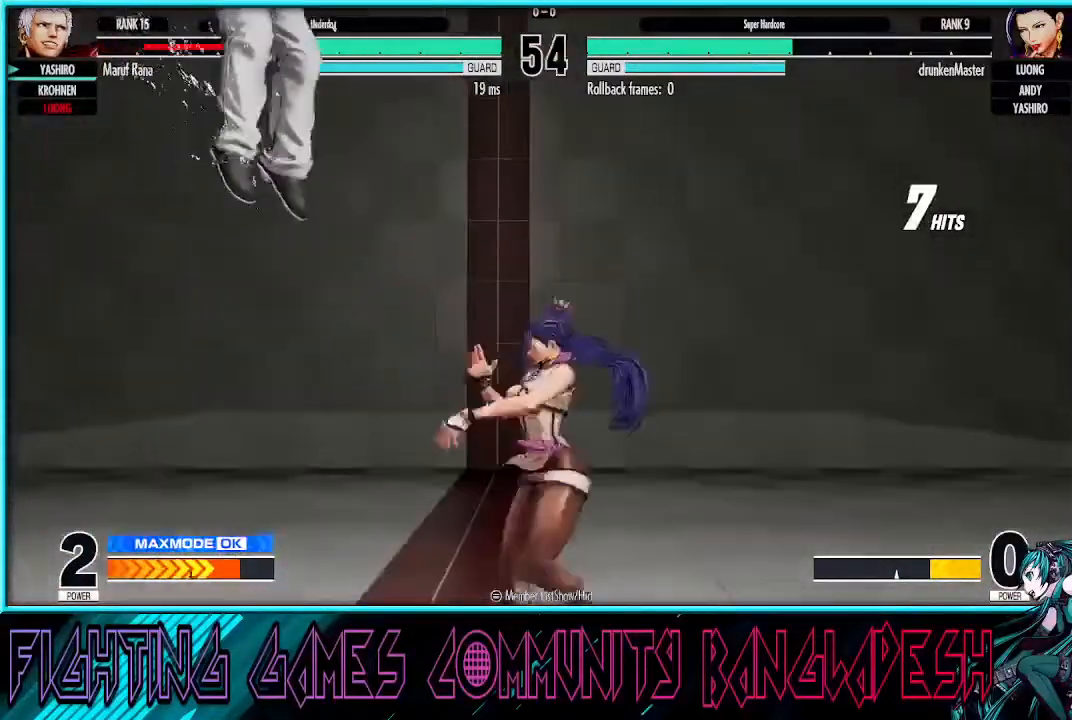
{"dt_ms": 500, "buttons": ["CROSS"], "left_stick": "left", "events": [[133, "CROSS", "down"], [167, "SQUARE", "down"], [267, "CROSS", "up"], [300, "CROSS", "down"], [500, "SQUARE", "up"]]}
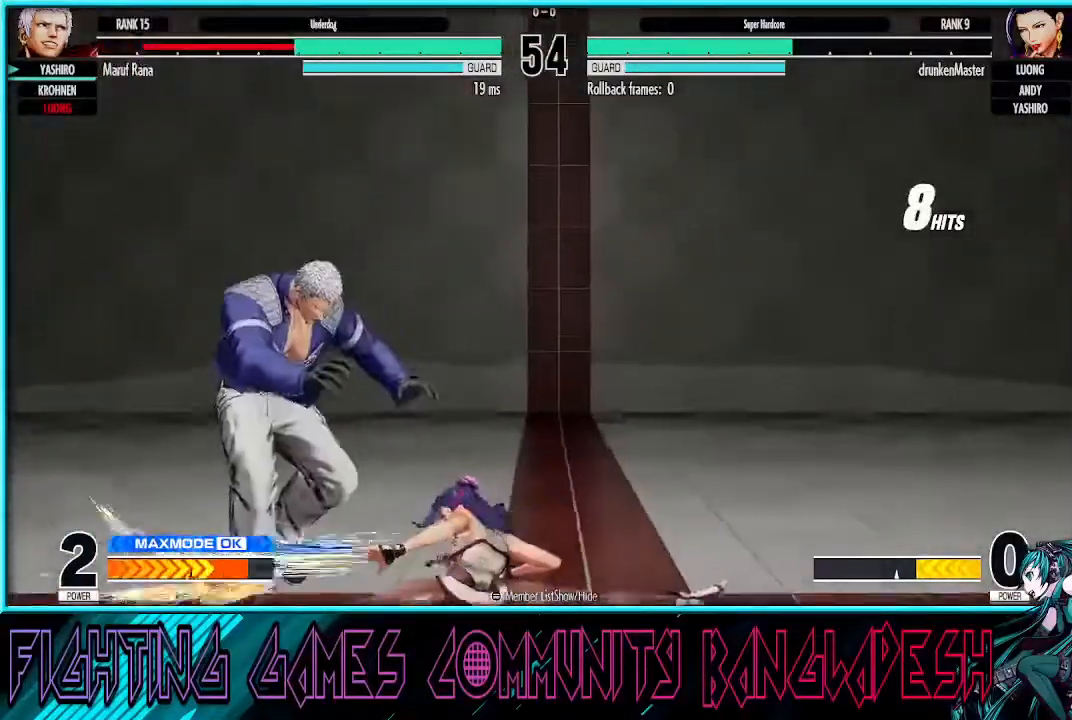
{"dt_ms": 500, "buttons": [], "left_stick": "left", "events": [[33, "CROSS", "up"], [367, "CROSS", "down"], [367, "SQUARE", "down"], [500, "CROSS", "up"], [500, "SQUARE", "up"]]}
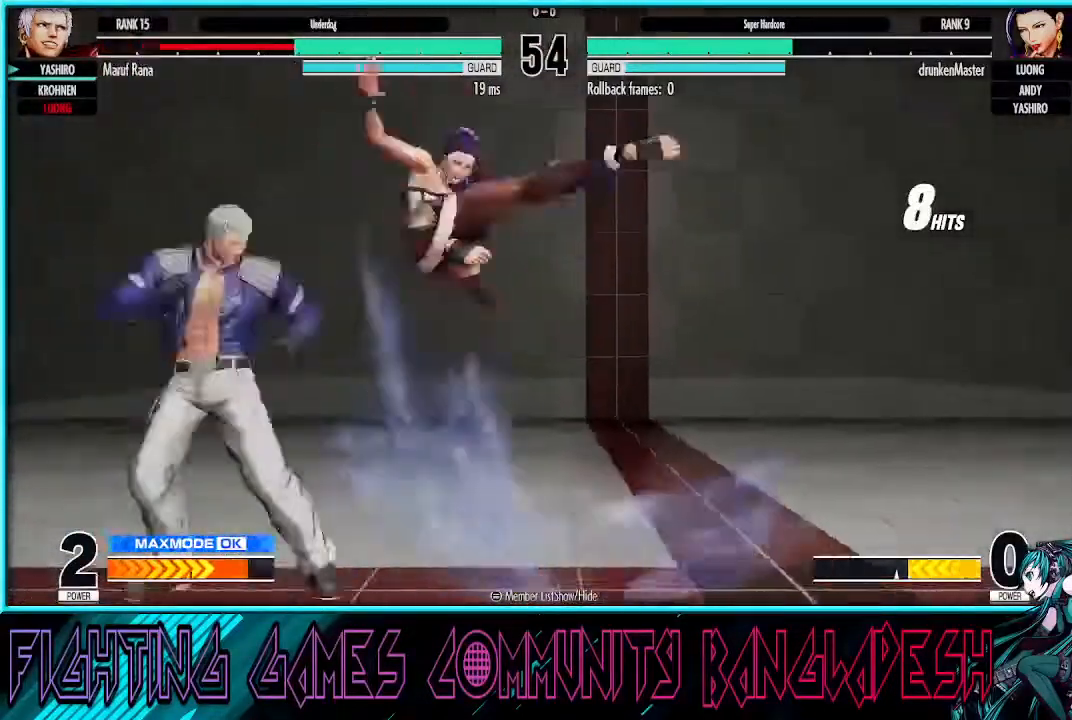
{"dt_ms": 500, "buttons": [], "left_stick": "left", "events": [[100, "left_stick", "center"], [333, "left_stick", "left"], [367, "CROSS", "down"], [367, "SQUARE", "down"], [467, "CROSS", "up"], [467, "SQUARE", "up"]]}
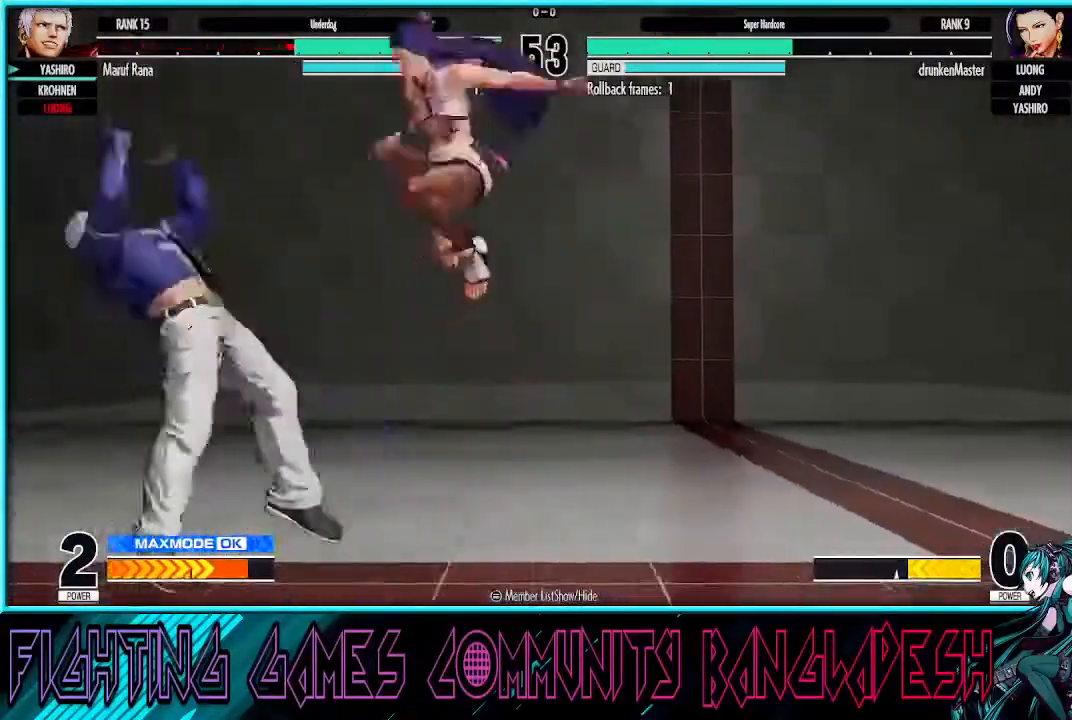
{"dt_ms": 1000, "buttons": ["CROSS", "SQUARE"], "left_stick": "center"}
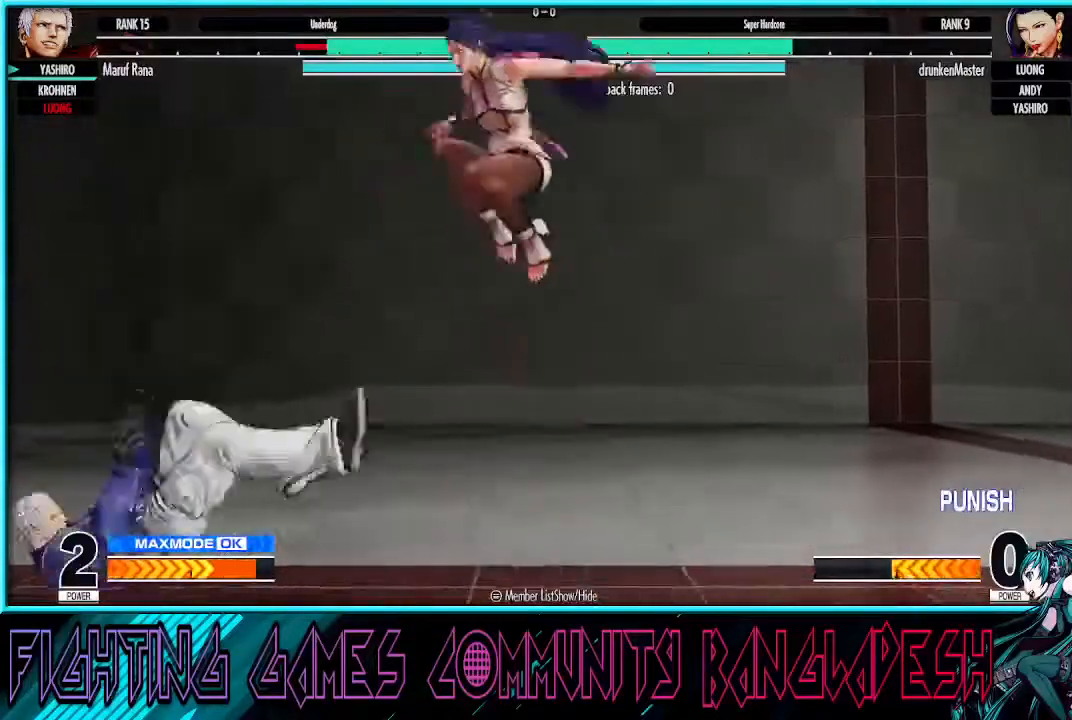
{"dt_ms": 500, "buttons": [], "left_stick": "center", "events": [[100, "CROSS", "up"], [100, "SQUARE", "up"], [167, "left_stick", "right"], [267, "left_stick", "center"]]}
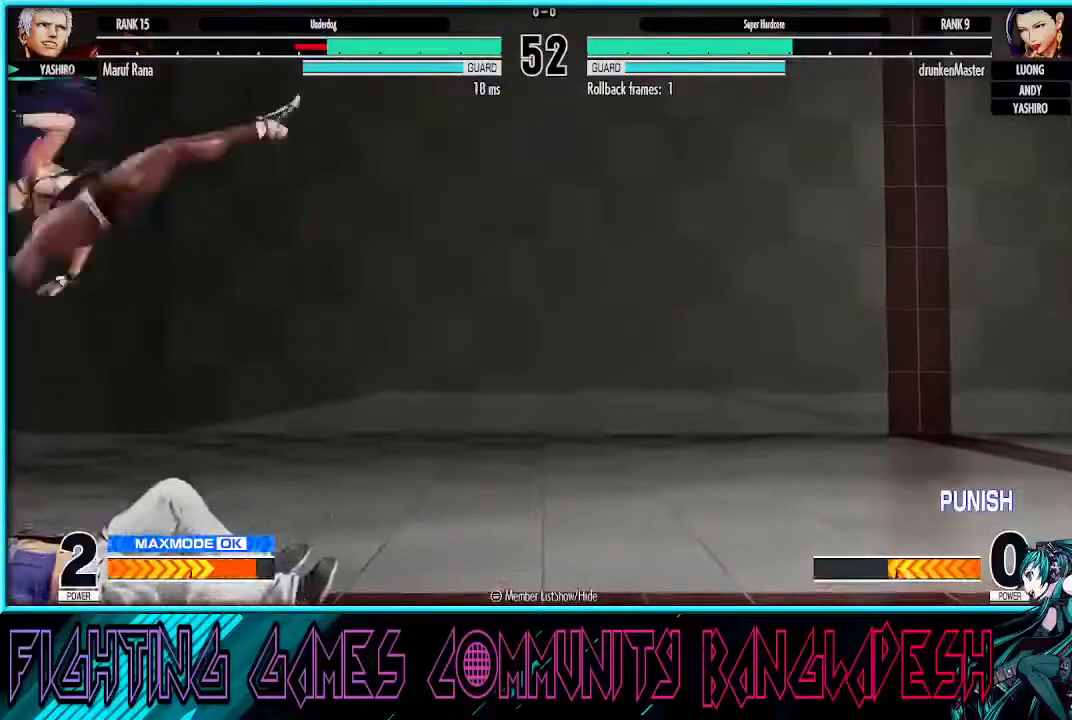
{"dt_ms": 1000, "buttons": ["CROSS", "SQUARE"], "left_stick": "center"}
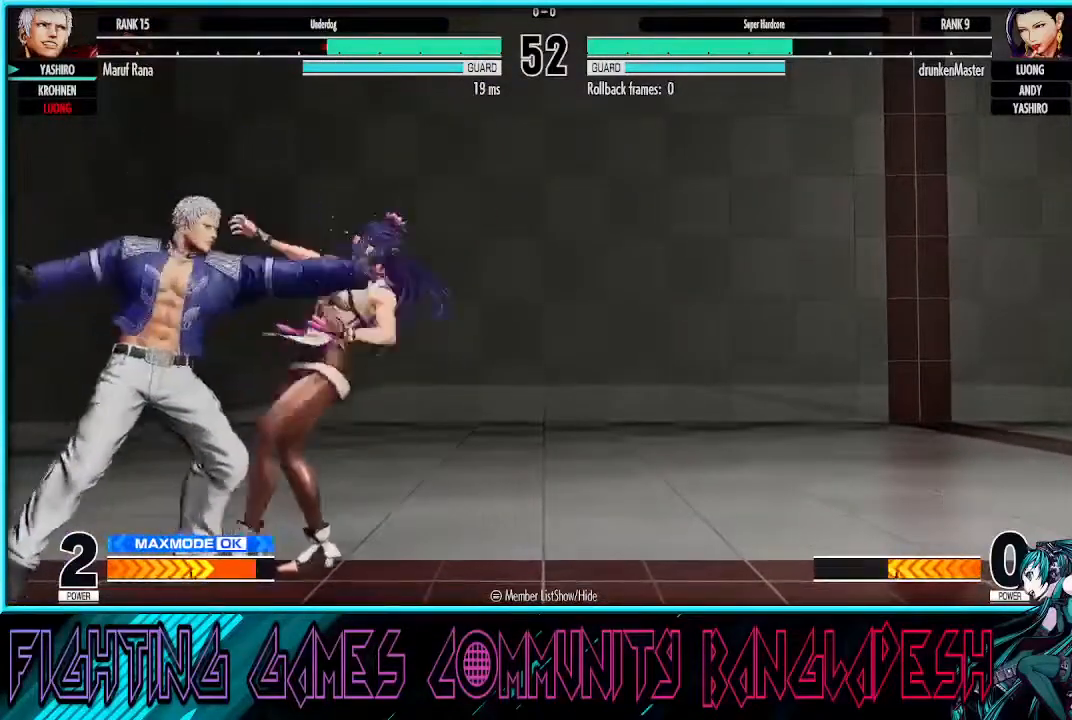
{"dt_ms": 1000, "buttons": [], "left_stick": "right"}
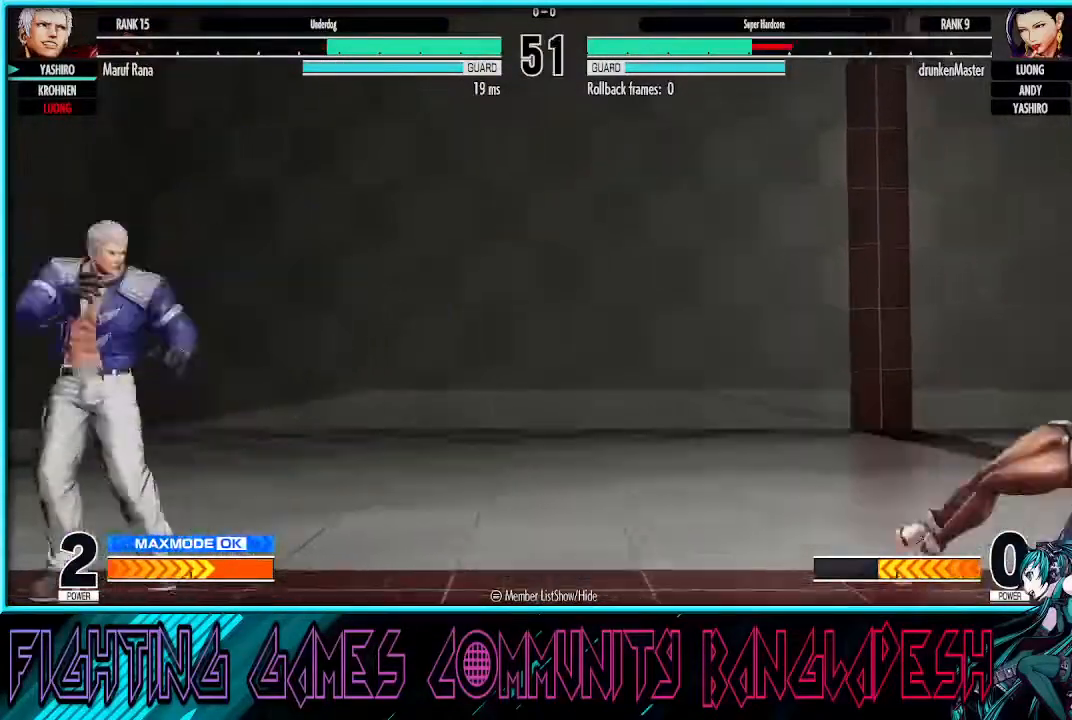
{"dt_ms": 500, "buttons": [], "left_stick": "right", "events": []}
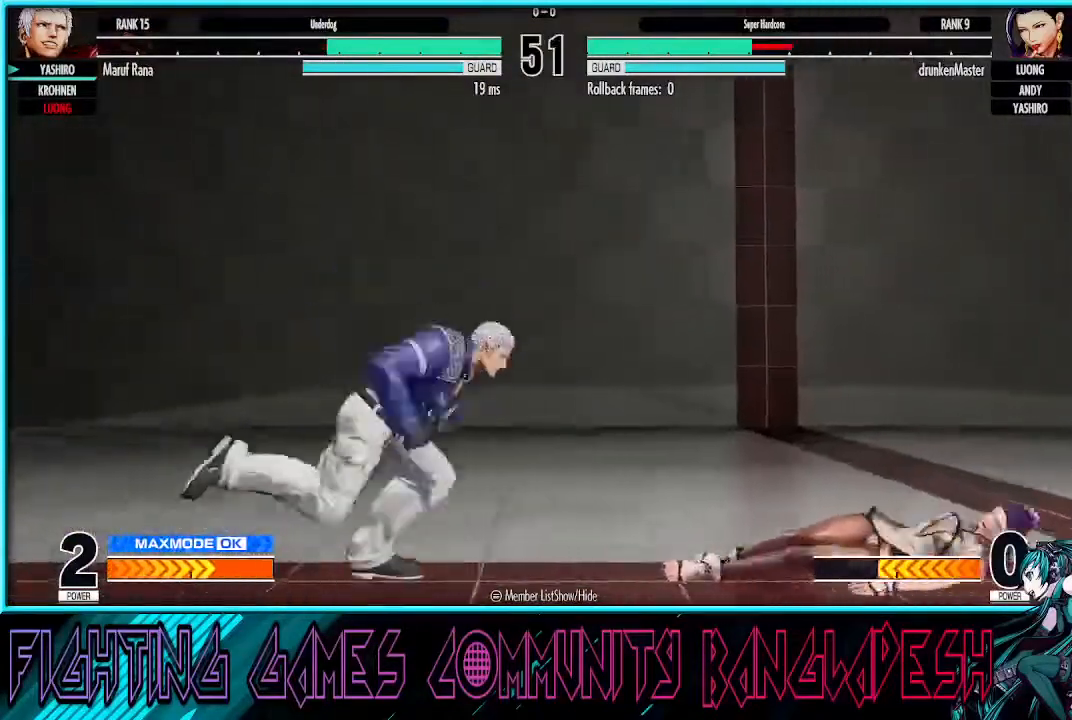
{"dt_ms": 500, "buttons": [], "left_stick": "right", "events": [[67, "left_stick", "left"], [133, "left_stick", "right"], [267, "left_stick", "center"], [333, "left_stick", "right"]]}
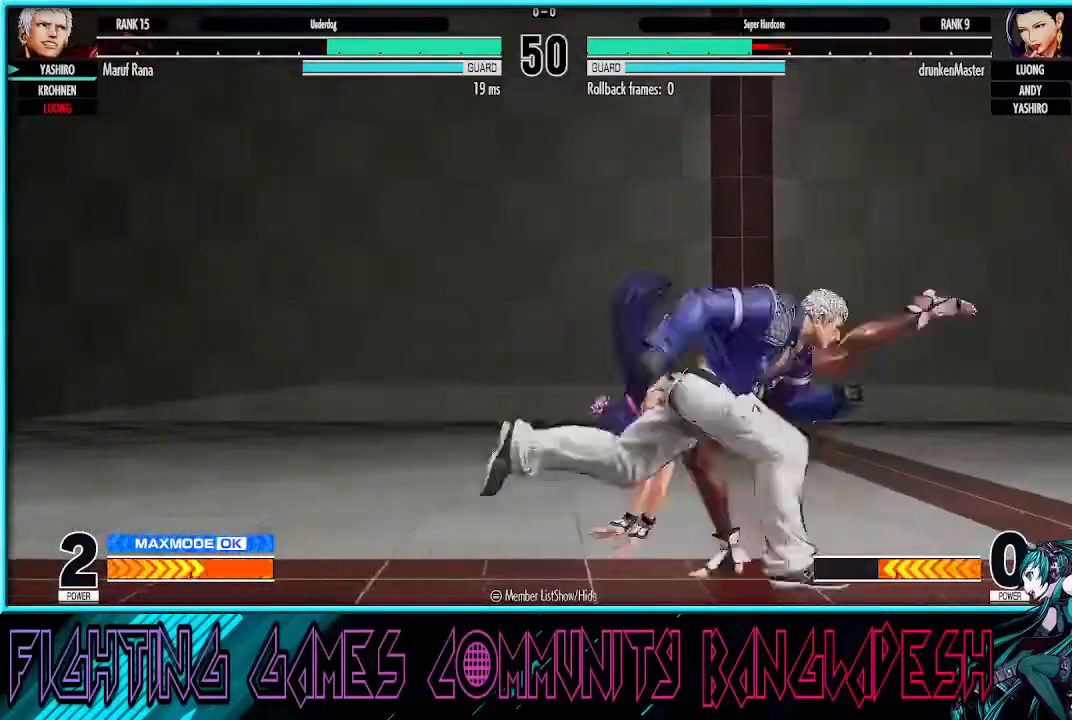
{"dt_ms": 500, "buttons": [], "left_stick": "center", "events": [[167, "TRIANGLE", "down"], [267, "TRIANGLE", "up"], [367, "left_stick", "center"]]}
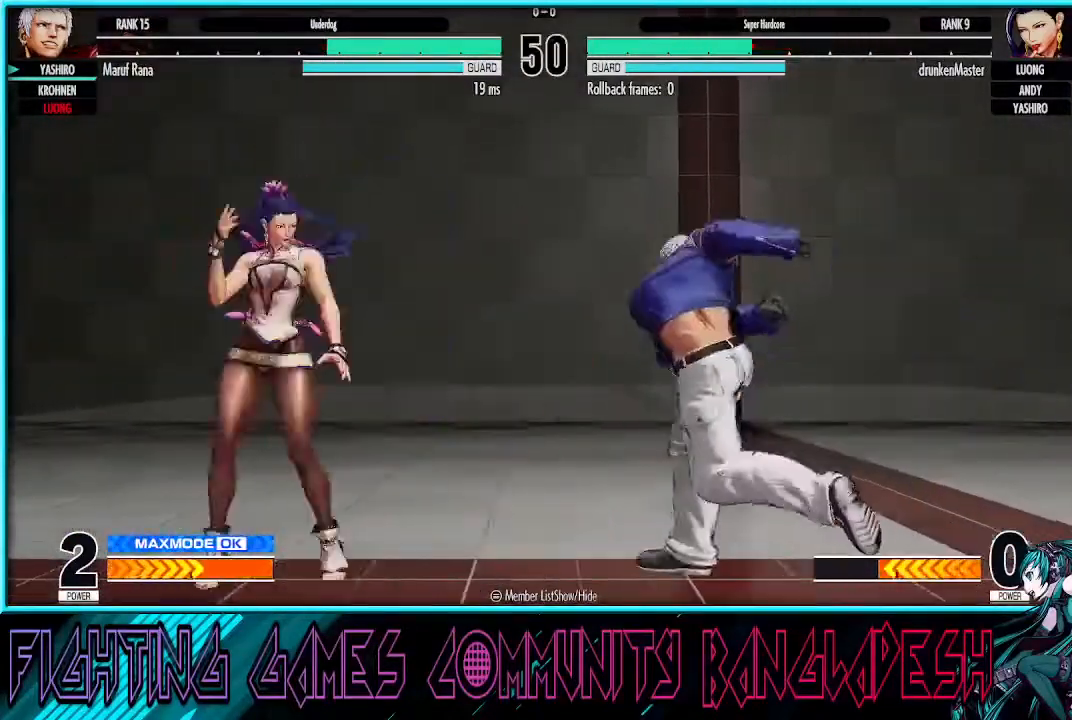
{"dt_ms": 500, "buttons": [], "left_stick": "left"}